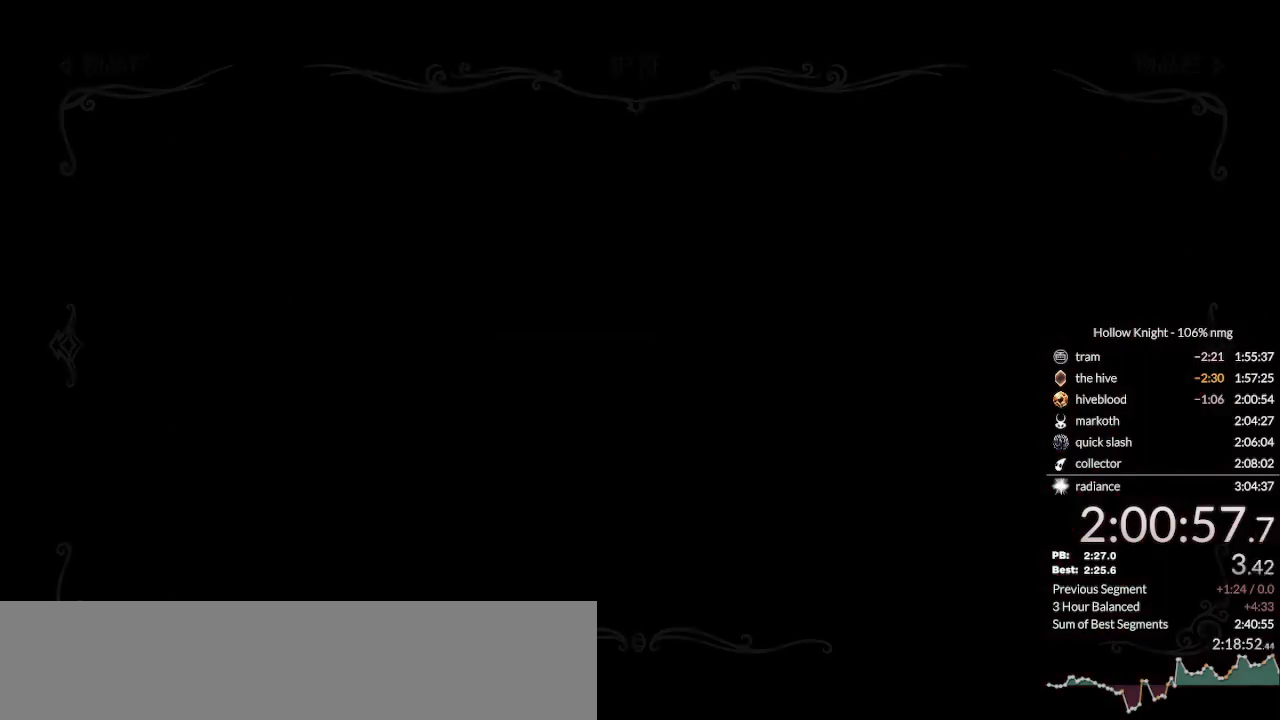
Gameplay with keyboard; each line is a JSON object with the keys held at the frame after it. "events" lists presses ("down") and releases ("up") of "cast", "cdash", "dash", "dnail", "down", "escape", "focus", "inv", "jump", "left", "nail", "return", "right" and "up" between this image and that frame as [ms after this image, input, new state], when the widget could be followed in between. No other keys are recorded. Mouse input is not recorded. Key names are as the overlay labels them; some are game actions (e.g. jump) rather than physical keys.
{"keys": [], "events": []}
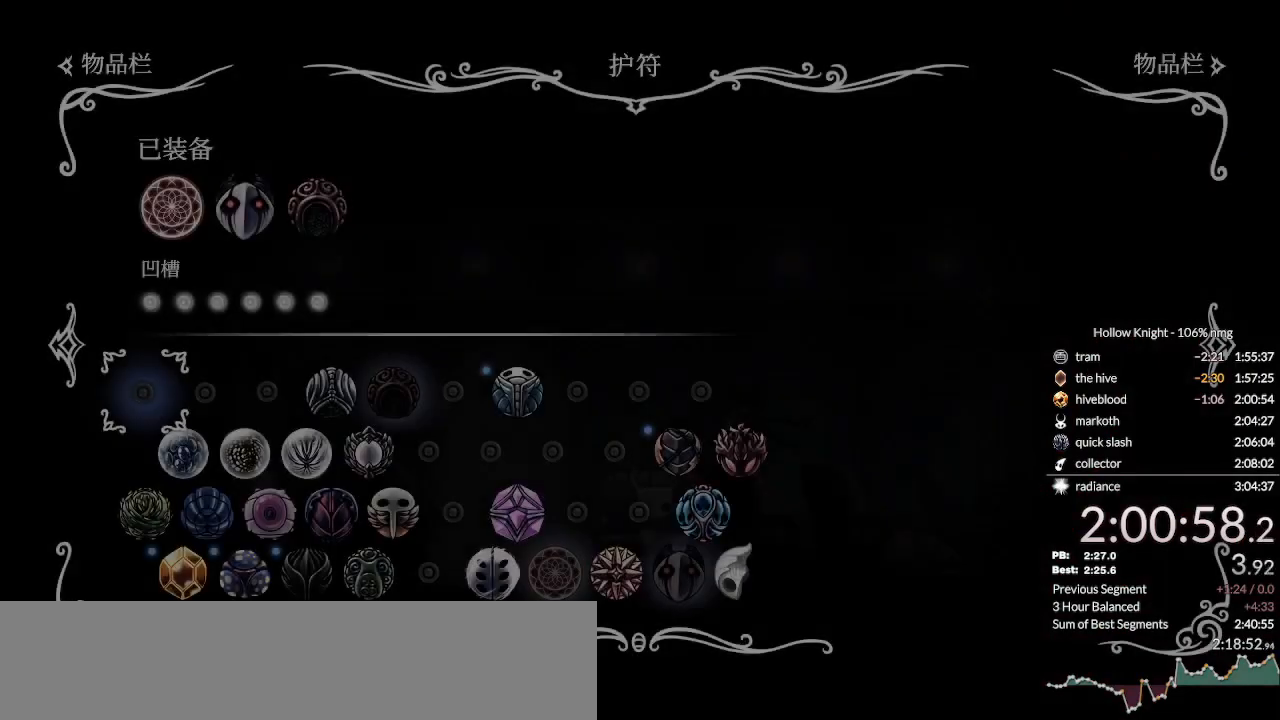
{"keys": [], "events": [[67, "up", "down"], [133, "up", "up"], [333, "right", "down"], [433, "right", "up"]]}
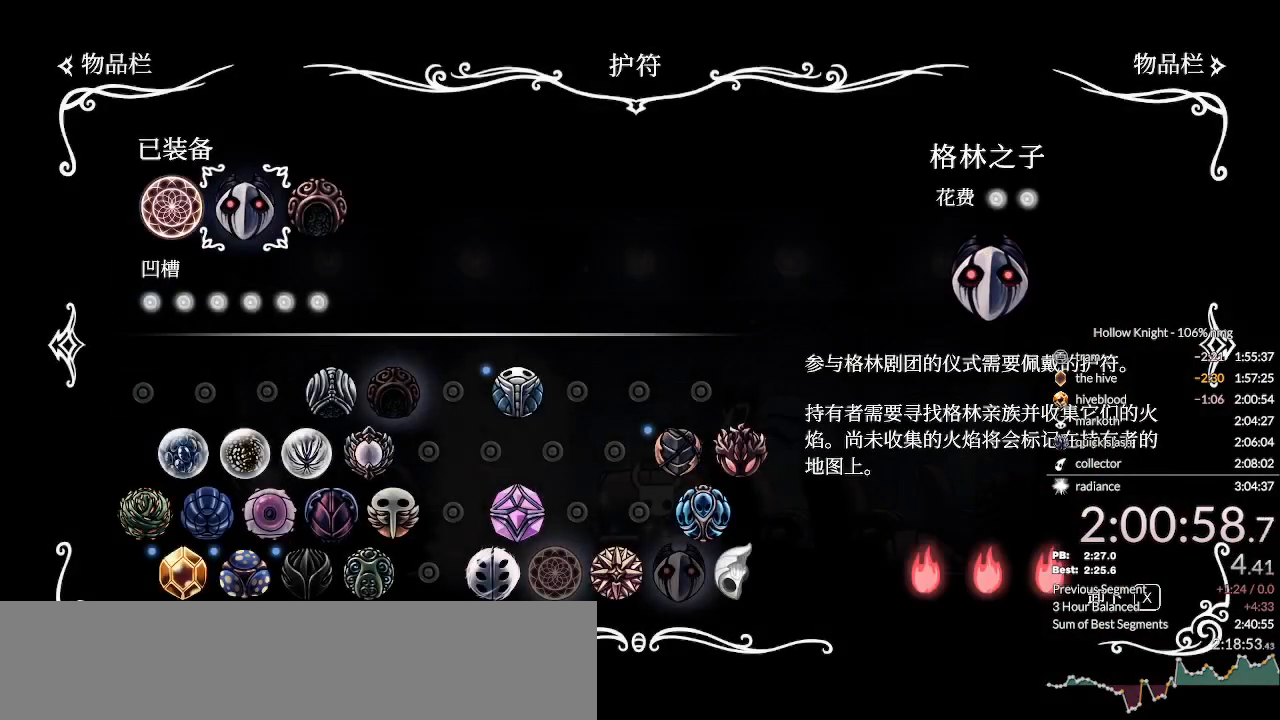
{"keys": [], "events": []}
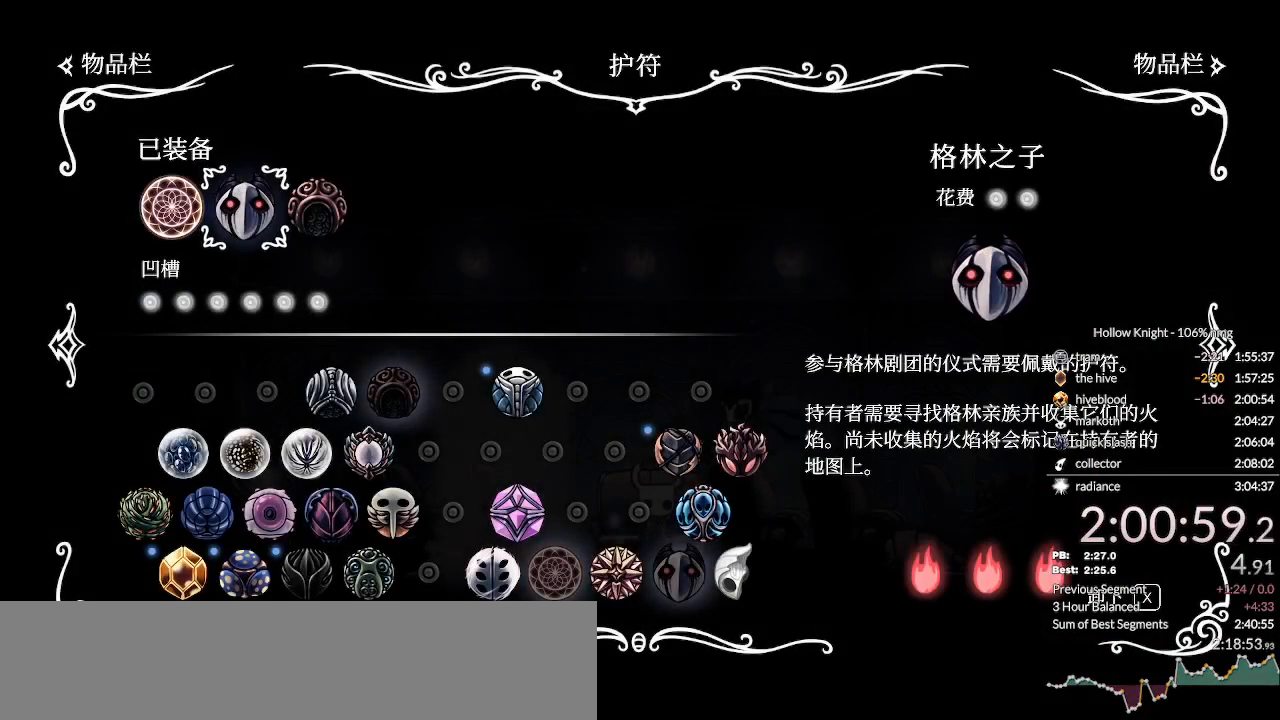
{"keys": [], "events": [[433, "jump", "down"], [500, "jump", "up"]]}
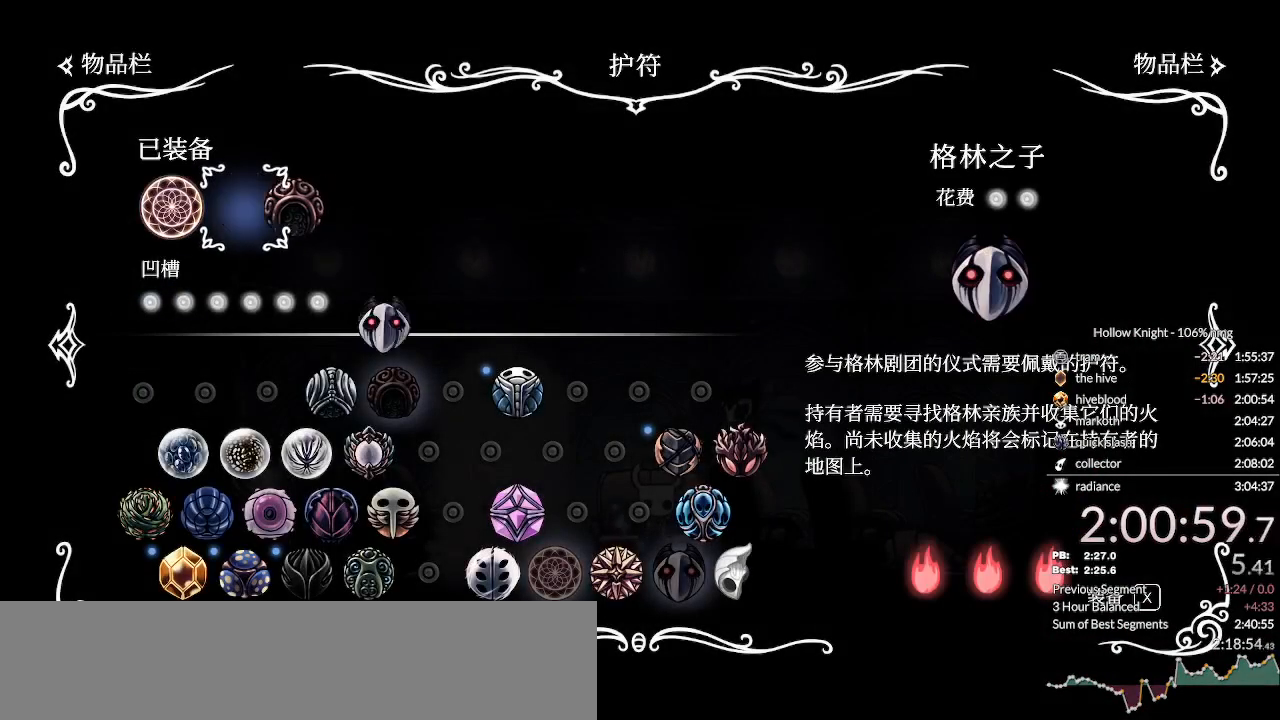
{"keys": [], "events": [[167, "down", "down"], [200, "down", "up"], [267, "down", "down"], [367, "down", "up"], [400, "down", "down"], [500, "down", "up"]]}
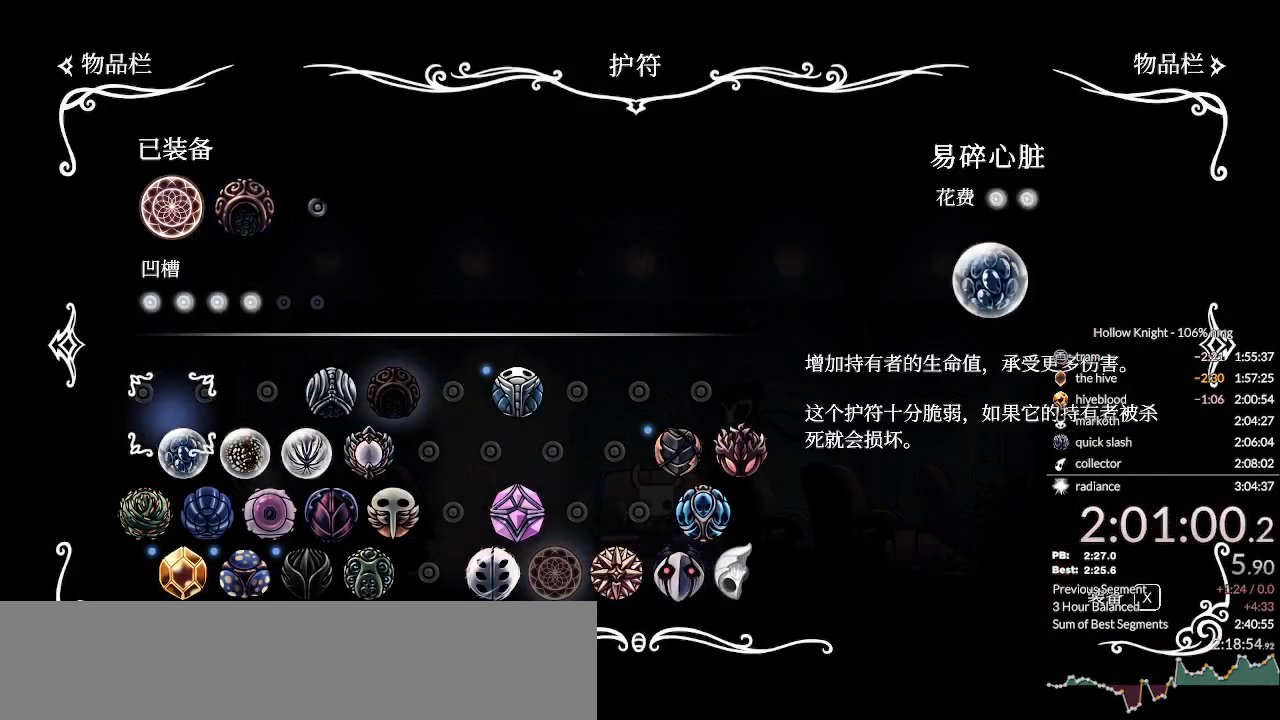
{"keys": [], "events": [[67, "right", "down"], [133, "right", "up"], [233, "right", "down"], [267, "right", "up"], [367, "right", "down"], [467, "right", "up"]]}
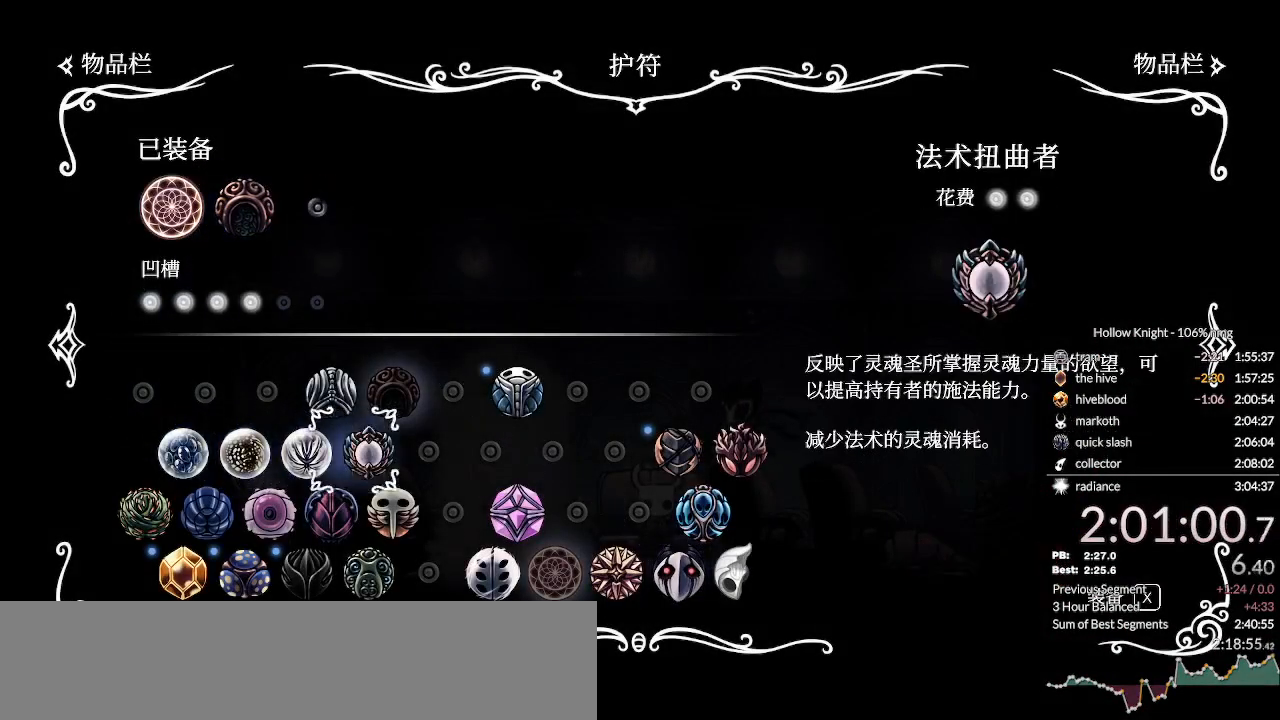
{"keys": [], "events": [[67, "jump", "down"], [133, "jump", "up"]]}
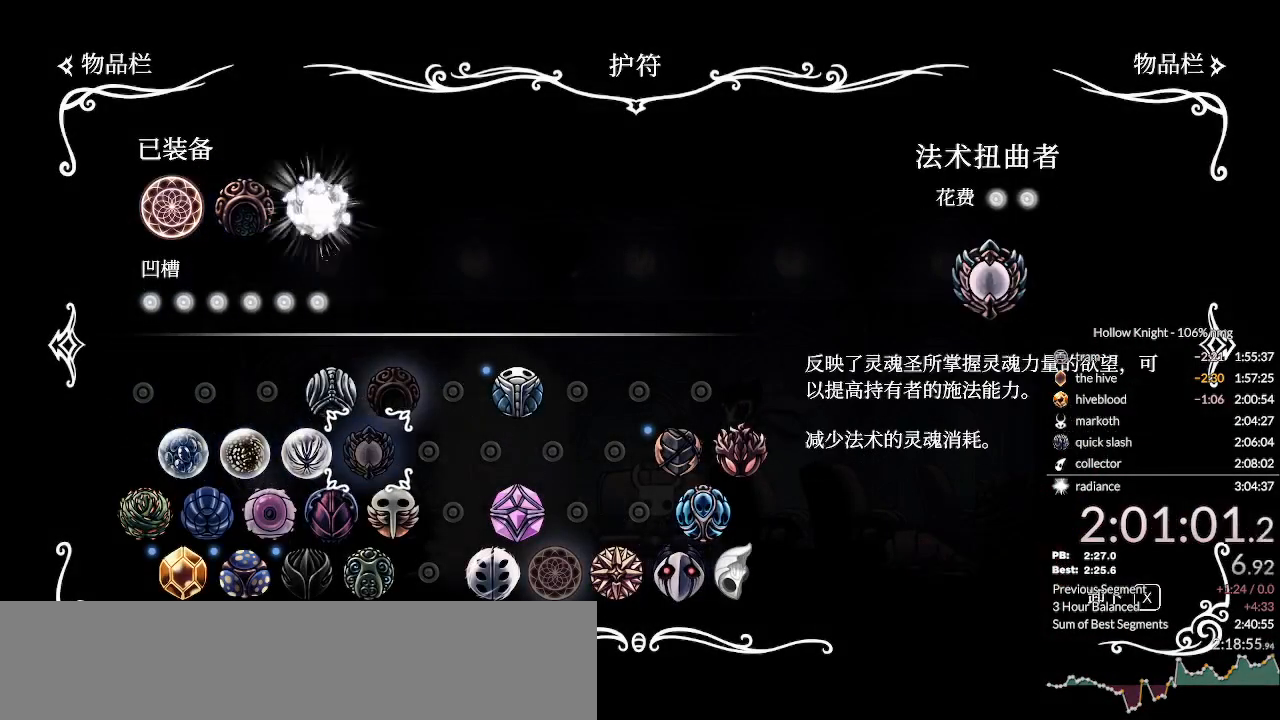
{"keys": ["left"], "events": [[367, "left", "down"], [433, "left", "up"], [500, "left", "down"]]}
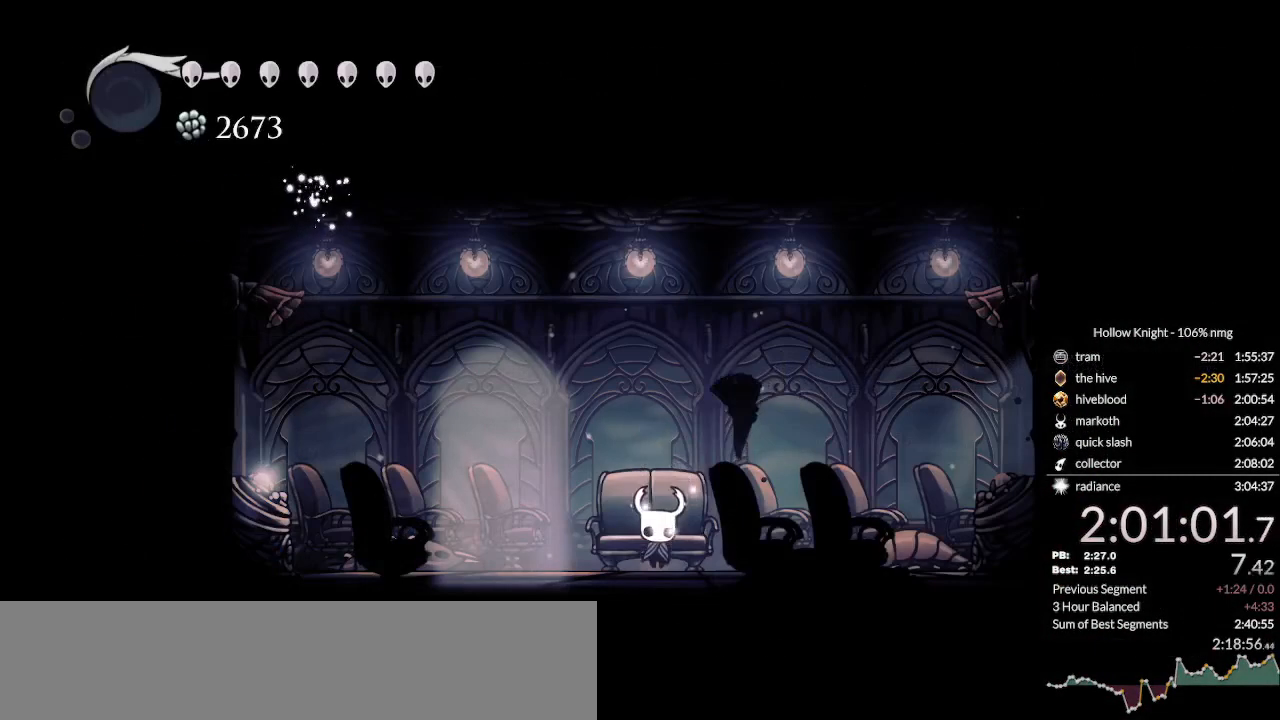
{"keys": ["left"], "events": [[67, "left", "up"], [133, "left", "down"]]}
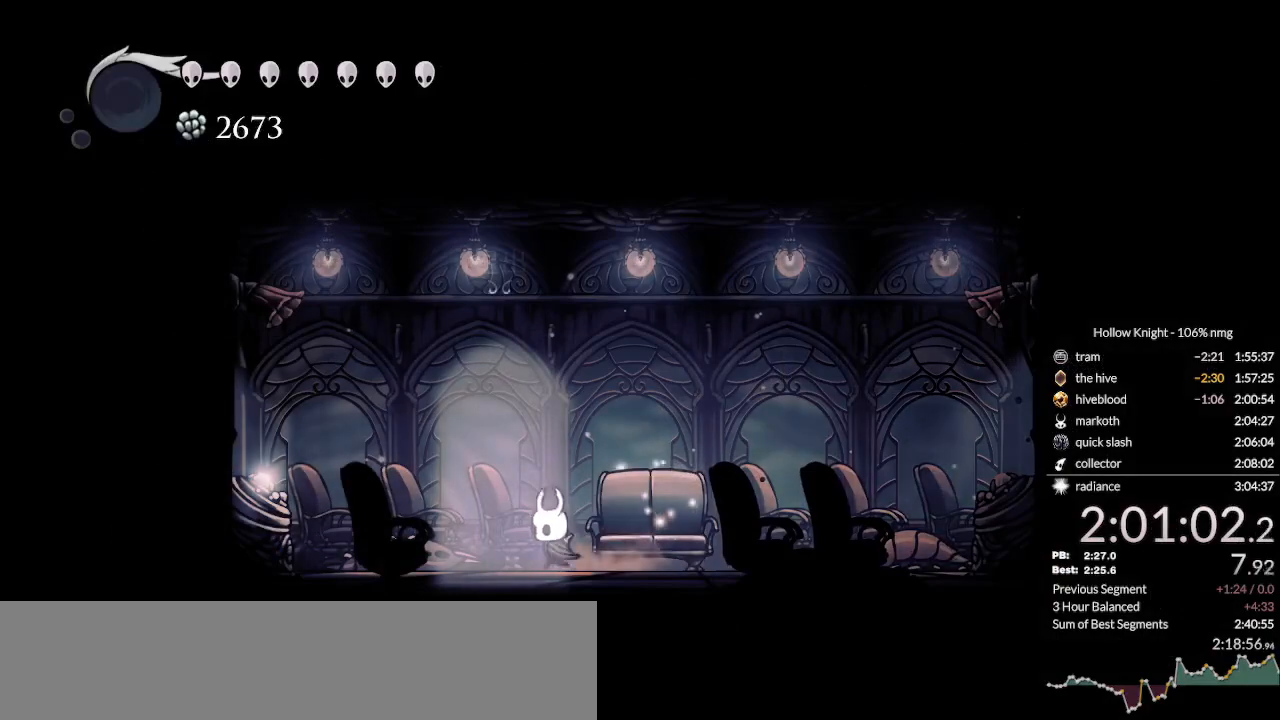
{"keys": ["down", "right"], "events": [[33, "down", "down"], [33, "left", "up"], [100, "down", "up"], [400, "nail", "down"], [433, "right", "down"], [467, "jump", "down"], [467, "nail", "up"], [500, "down", "down"], [500, "jump", "up"]]}
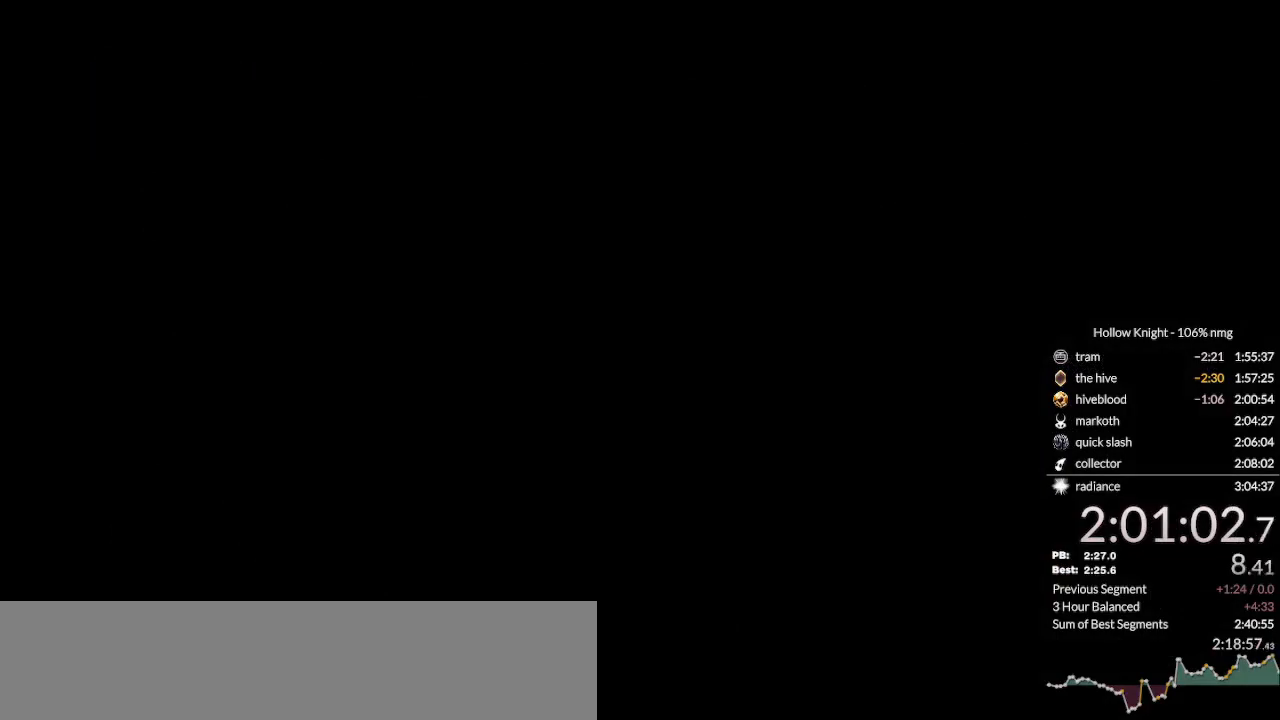
{"keys": [], "events": [[33, "right", "up"], [67, "nail", "down"], [100, "down", "up"], [133, "jump", "down"], [167, "nail", "up"], [200, "jump", "up"]]}
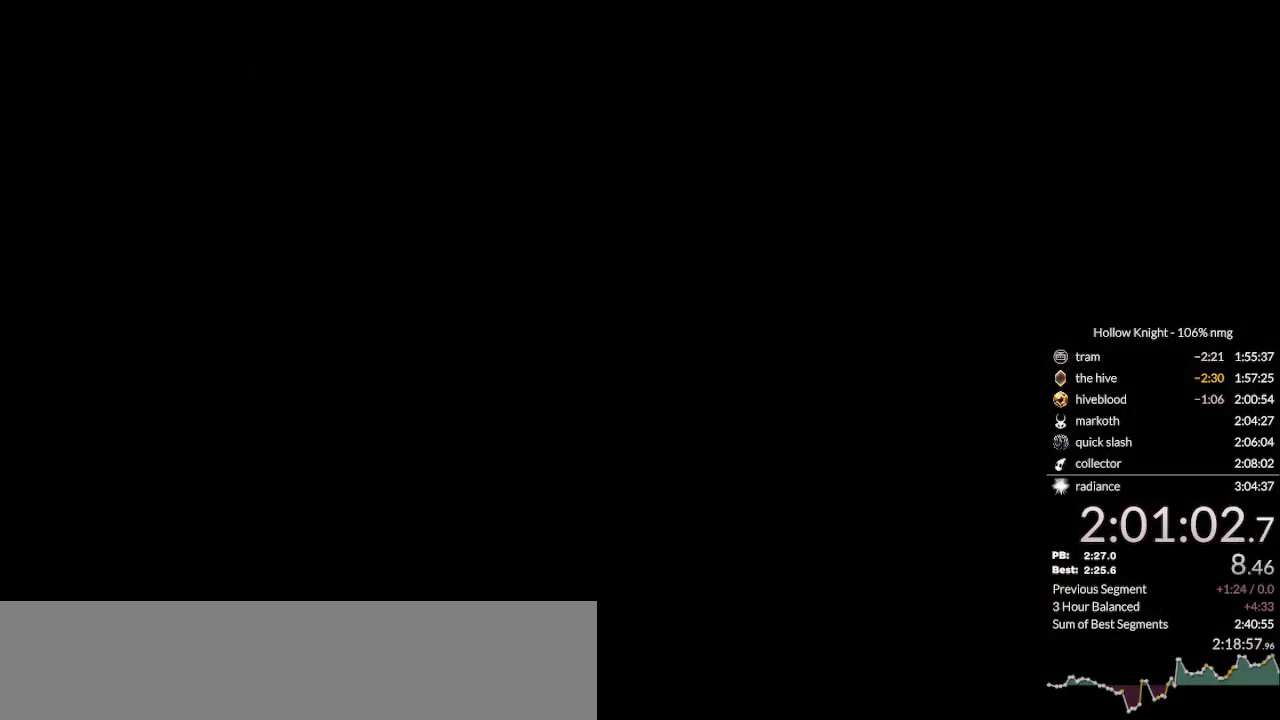
{"keys": ["right"], "events": [[167, "right", "down"]]}
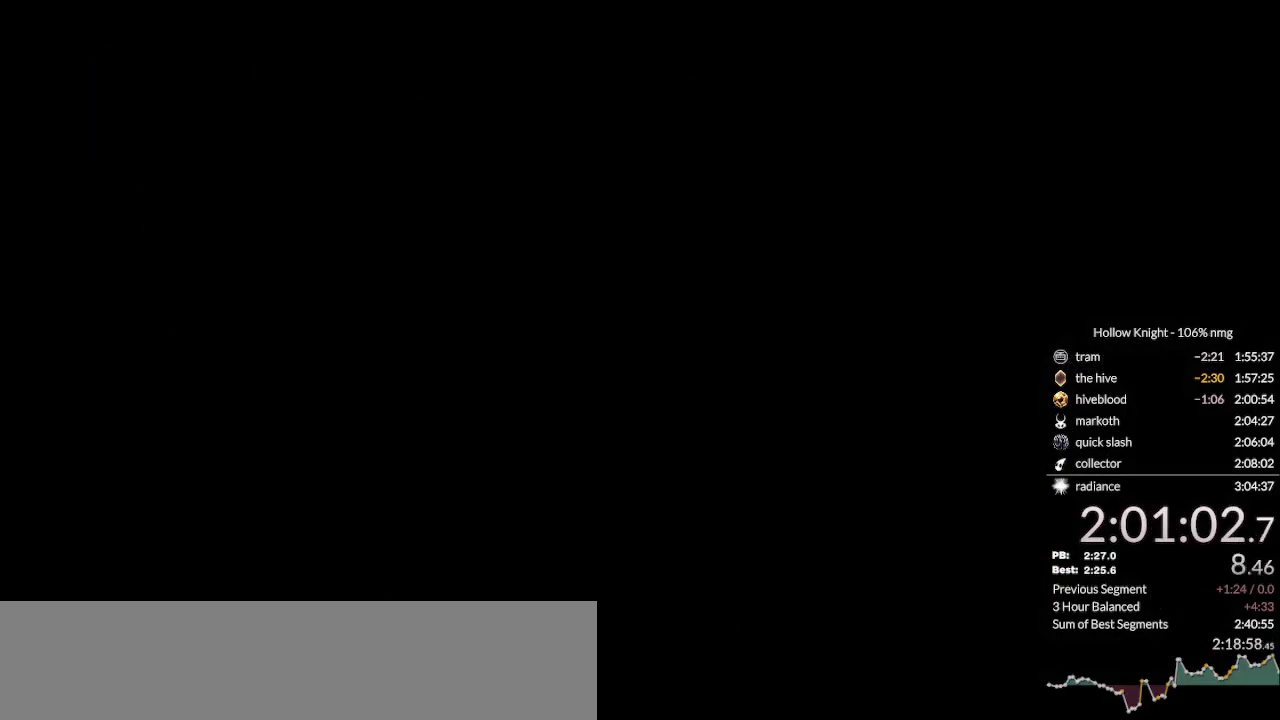
{"keys": ["right"], "events": []}
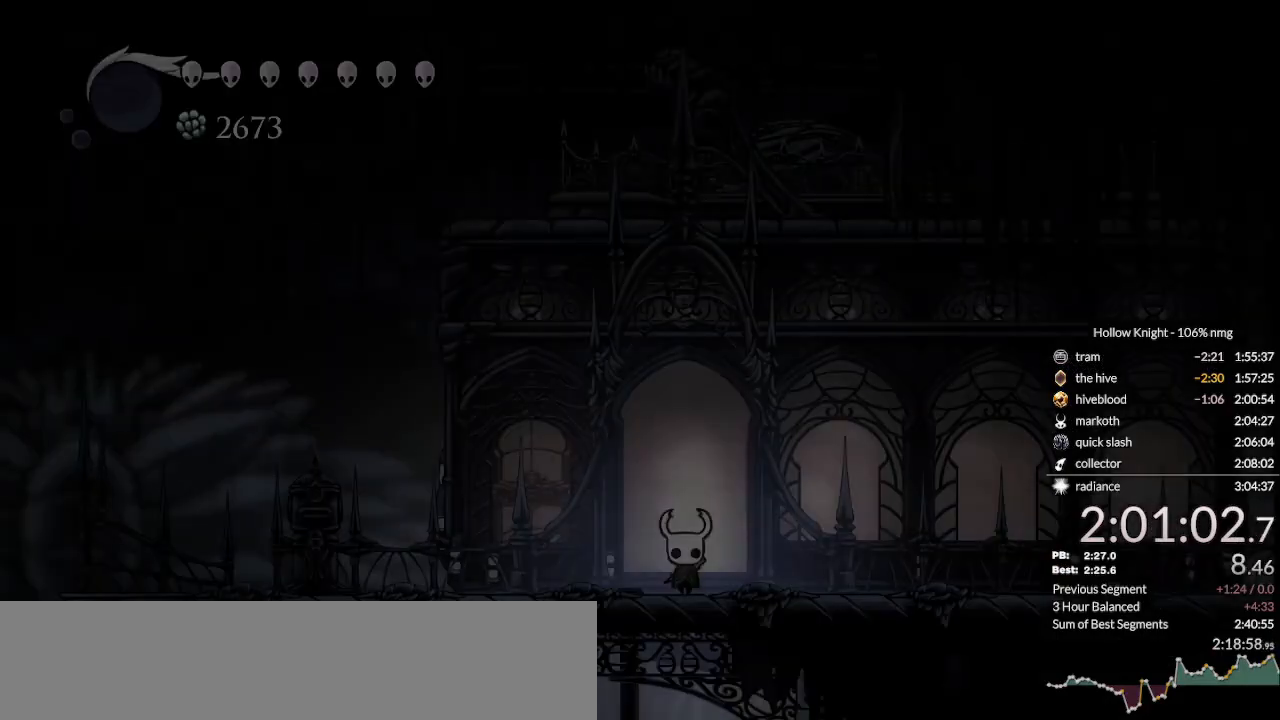
{"keys": ["right"], "events": []}
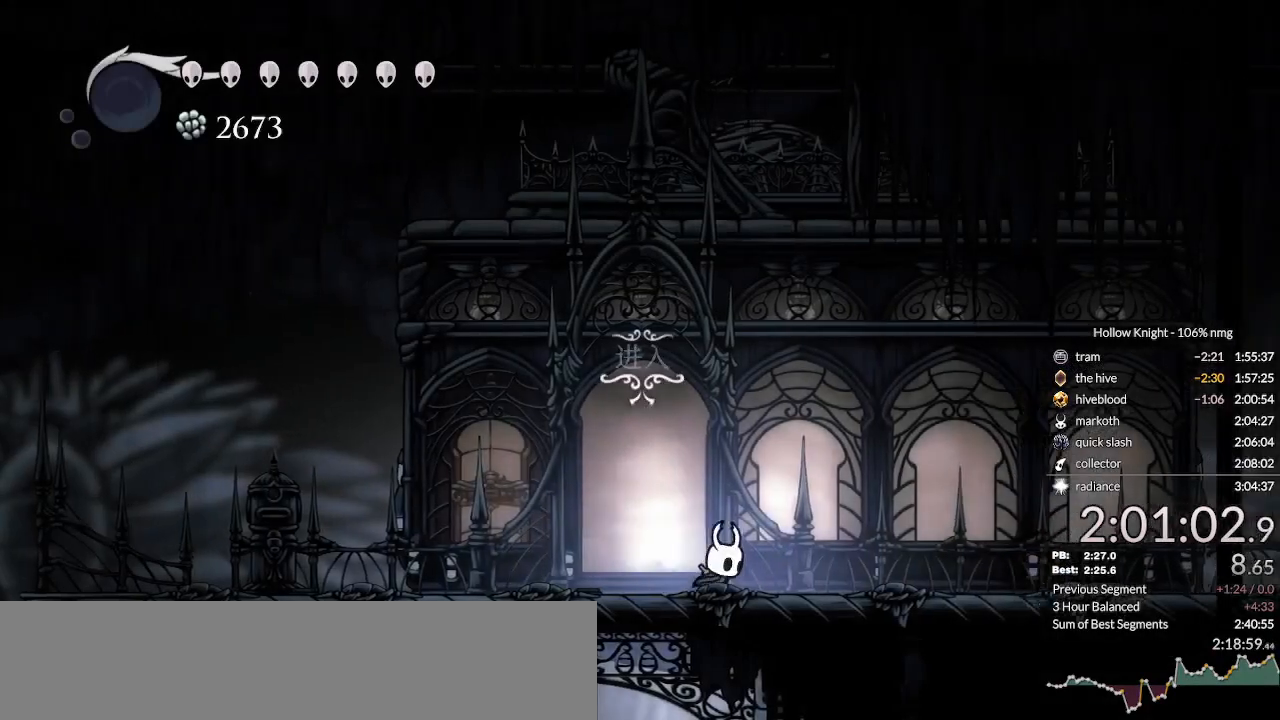
{"keys": ["cdash", "right"], "events": [[67, "cdash", "down"]]}
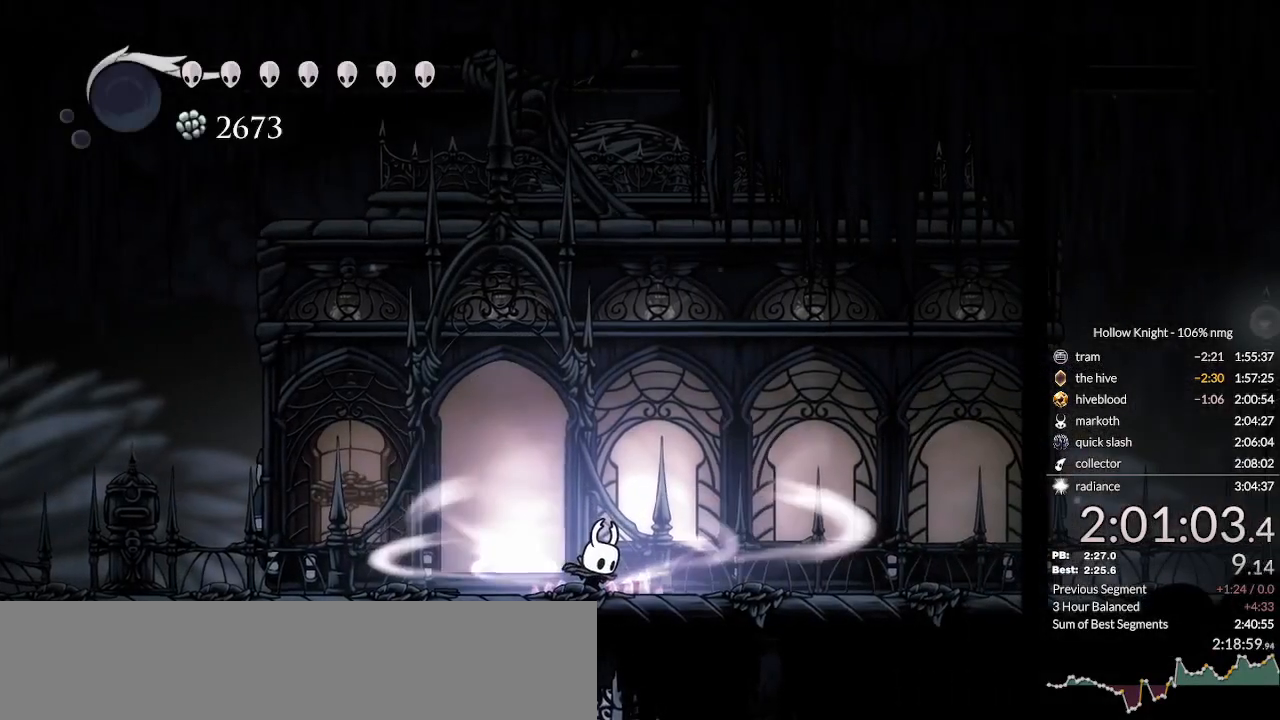
{"keys": ["left"], "events": [[100, "cdash", "up"], [133, "left", "down"], [133, "right", "up"]]}
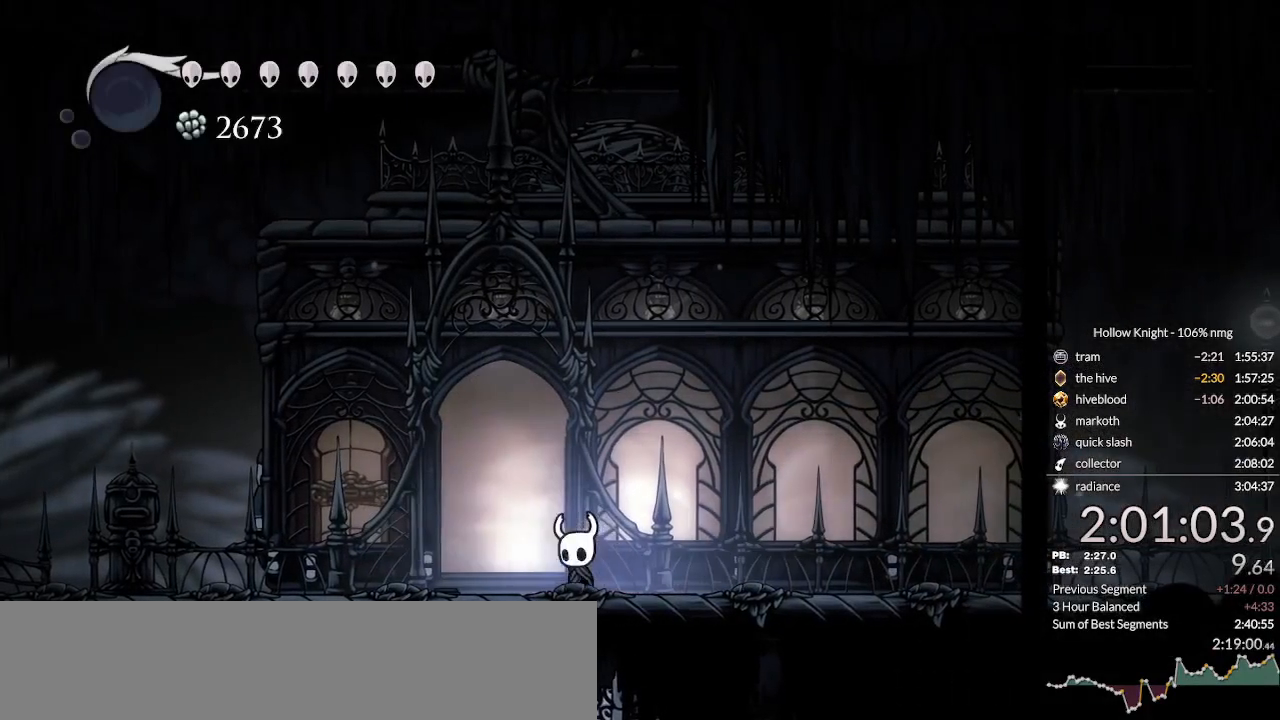
{"keys": [], "events": [[267, "down", "down"], [300, "left", "up"], [367, "down", "up"]]}
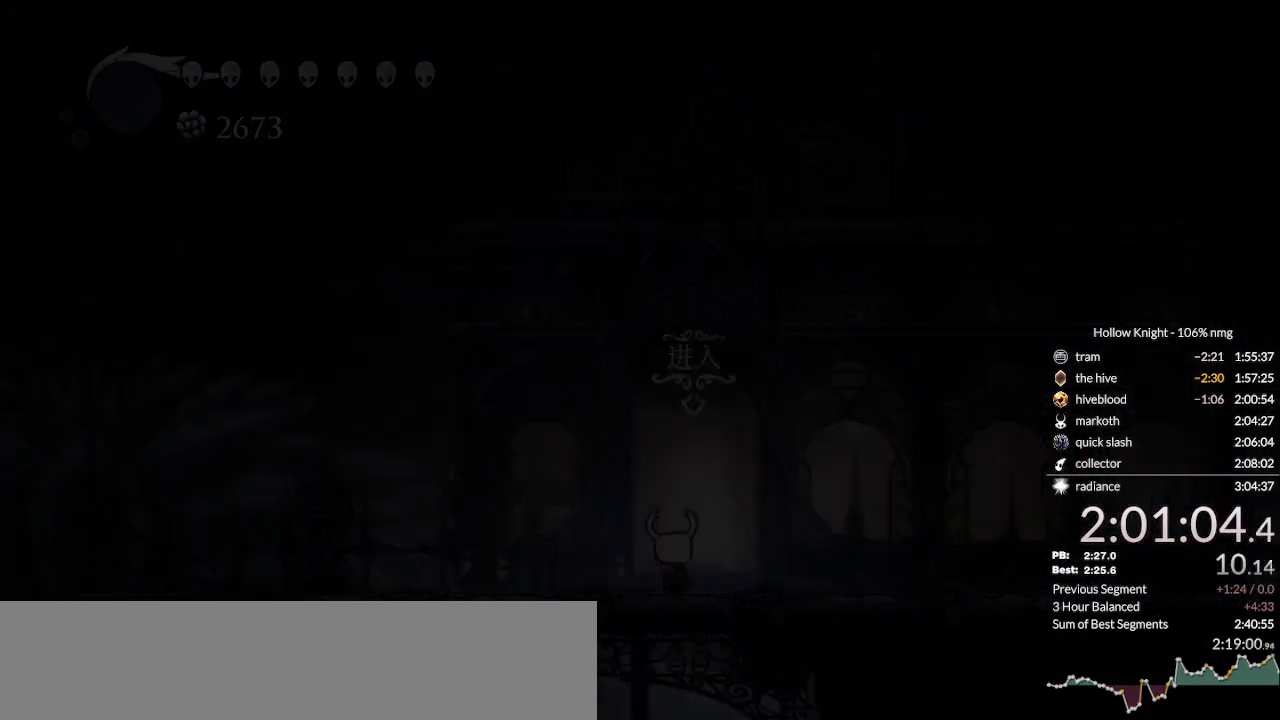
{"keys": ["right"], "events": [[267, "right", "down"]]}
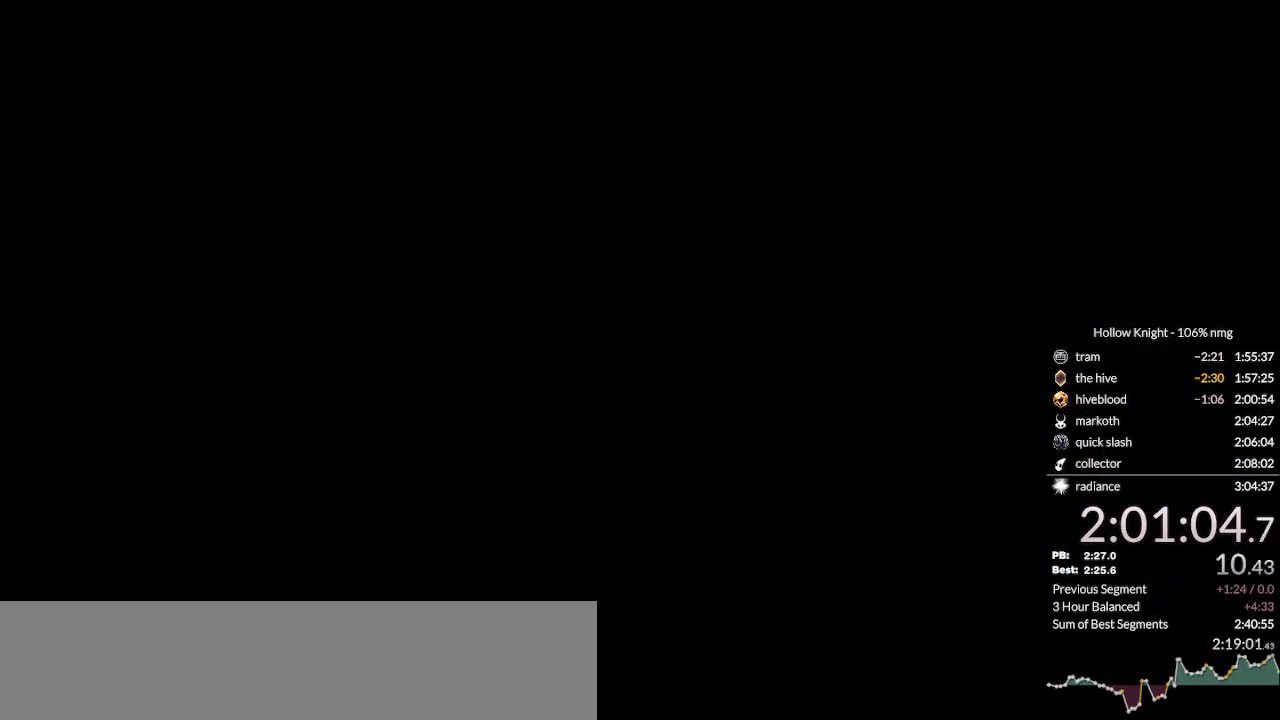
{"keys": ["right"], "events": [[100, "dash", "down"], [167, "dash", "up"], [267, "dash", "down"], [300, "dash", "up"], [400, "dash", "down"], [467, "dash", "up"]]}
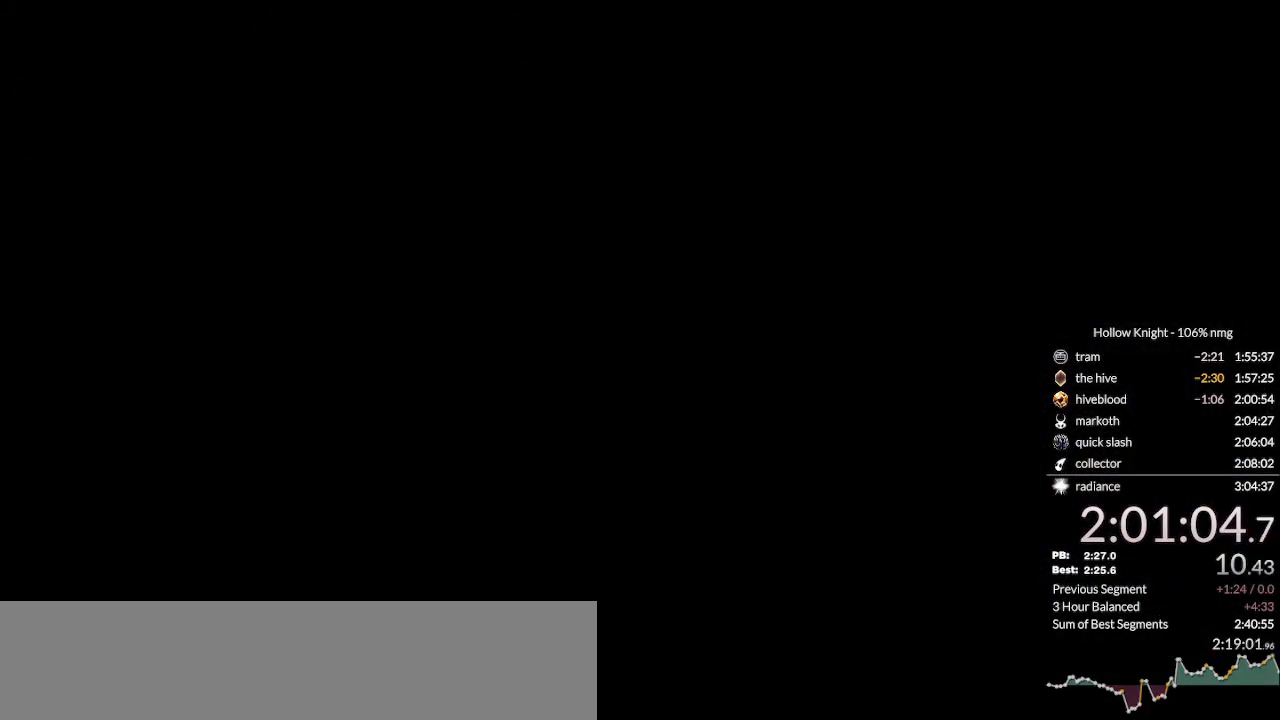
{"keys": ["dash", "right"], "events": [[33, "dash", "down"], [100, "dash", "up"], [167, "dash", "down"], [233, "dash", "up"], [300, "dash", "down"], [367, "dash", "up"], [433, "dash", "down"]]}
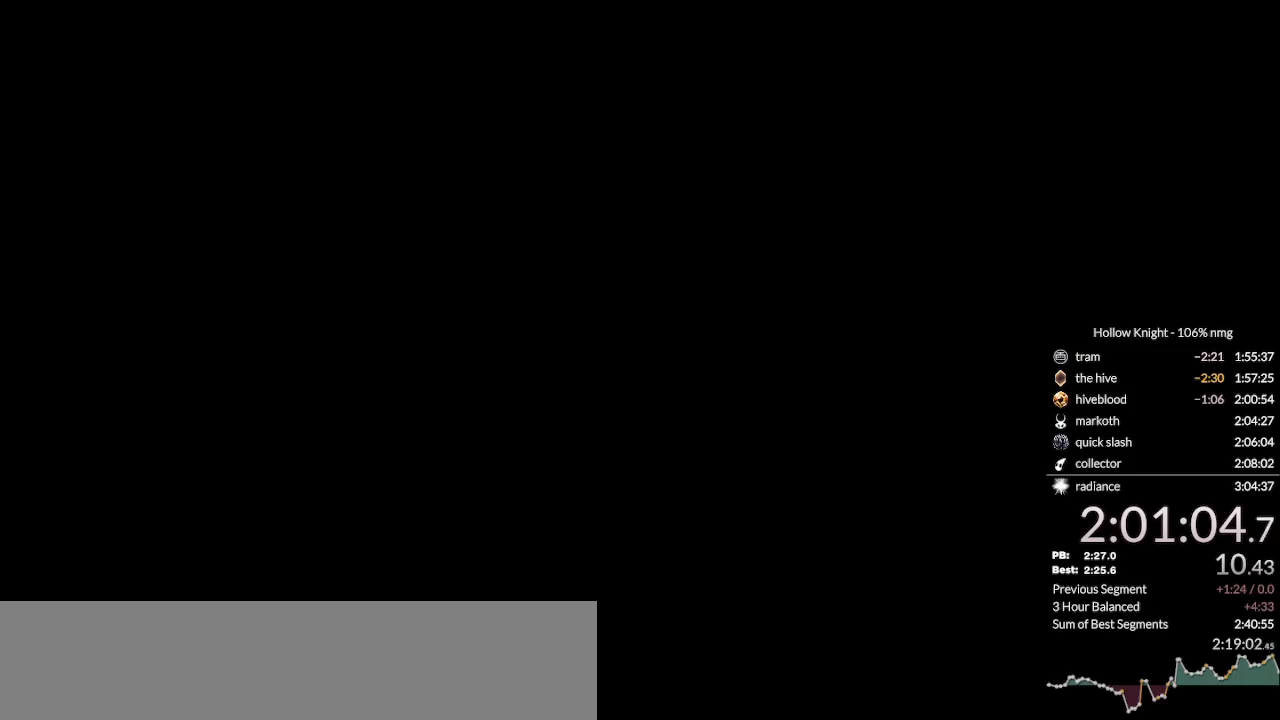
{"keys": ["right"], "events": [[33, "dash", "up"], [100, "dash", "down"], [167, "dash", "up"], [267, "dash", "down"], [333, "dash", "up"], [433, "dash", "down"], [500, "dash", "up"]]}
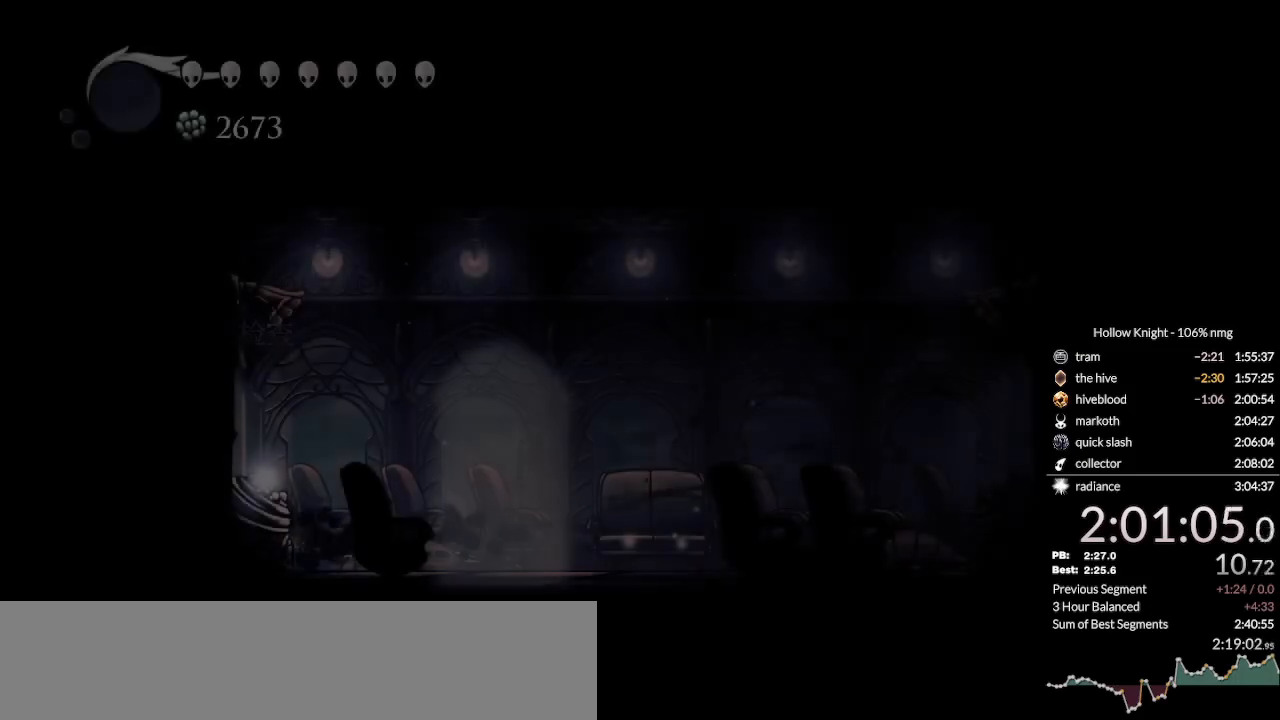
{"keys": ["dash", "right"], "events": [[367, "dash", "down"], [433, "dash", "up"], [500, "dash", "down"]]}
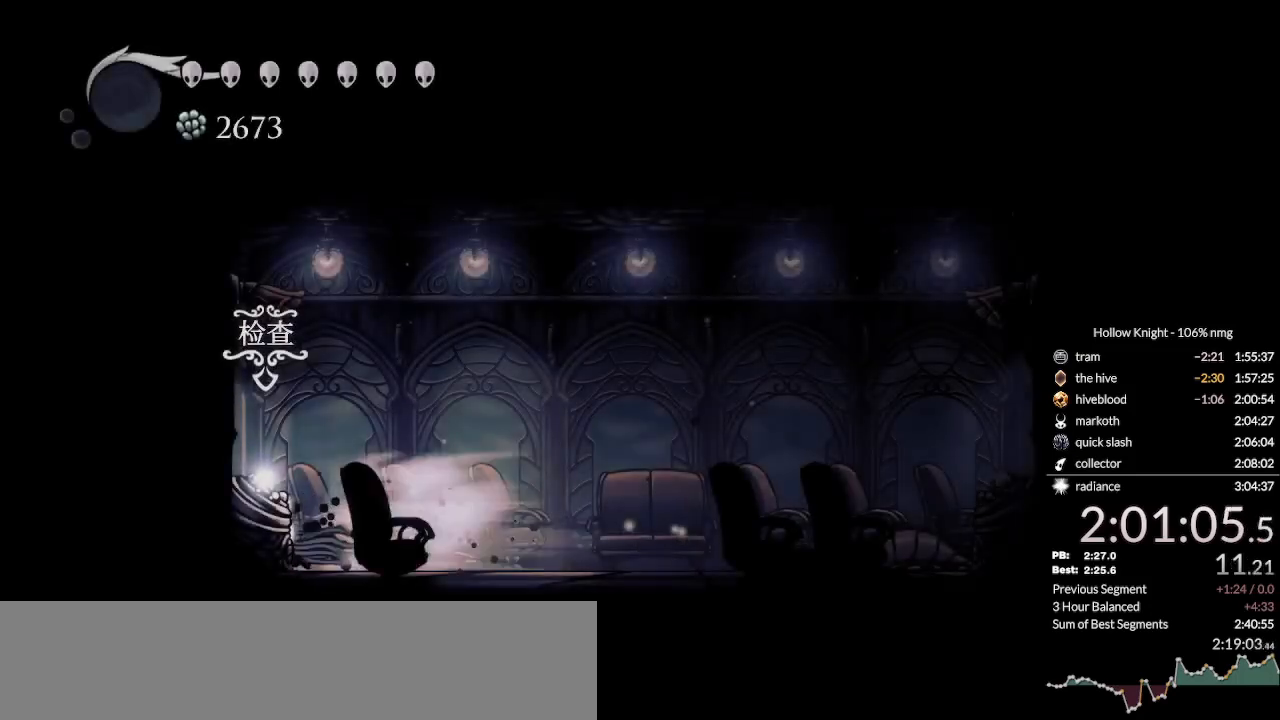
{"keys": ["right"], "events": [[100, "dash", "up"], [167, "dash", "down"], [233, "dash", "up"], [267, "right", "up"], [400, "right", "down"]]}
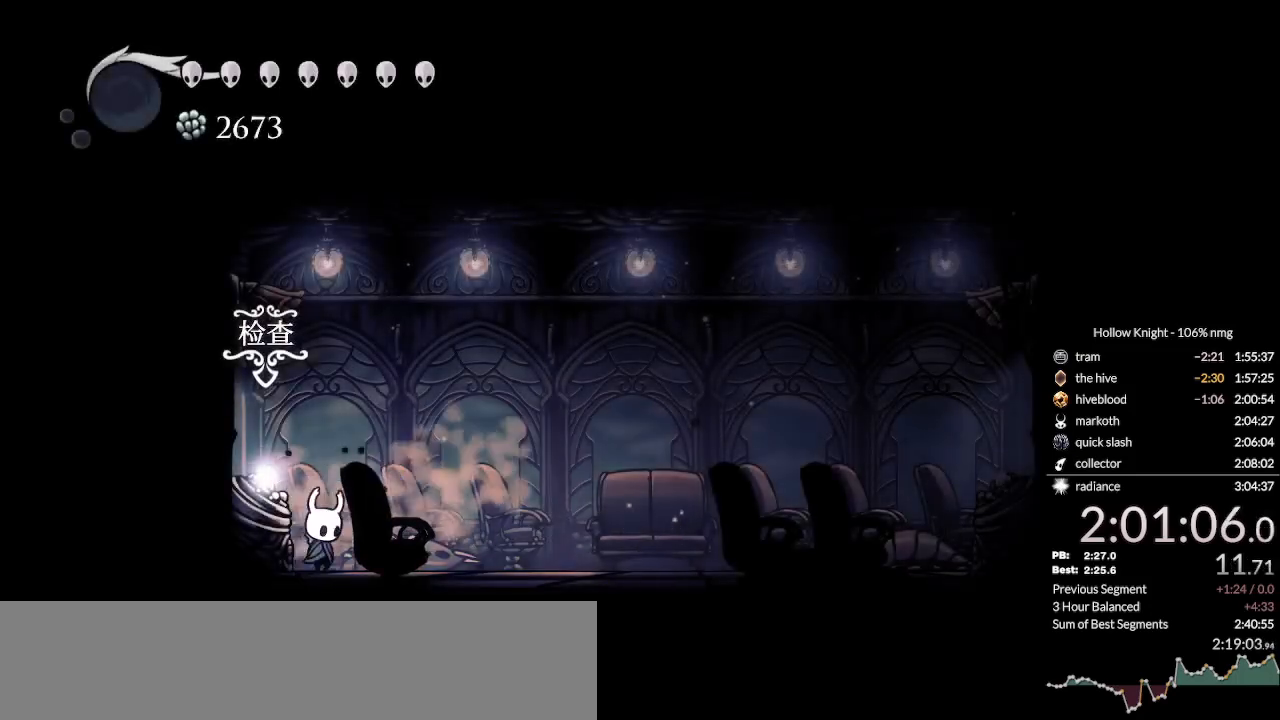
{"keys": ["down"], "events": [[100, "dash", "down"], [167, "dash", "up"], [267, "dash", "down"], [333, "dash", "up"], [467, "right", "up"], [500, "down", "down"]]}